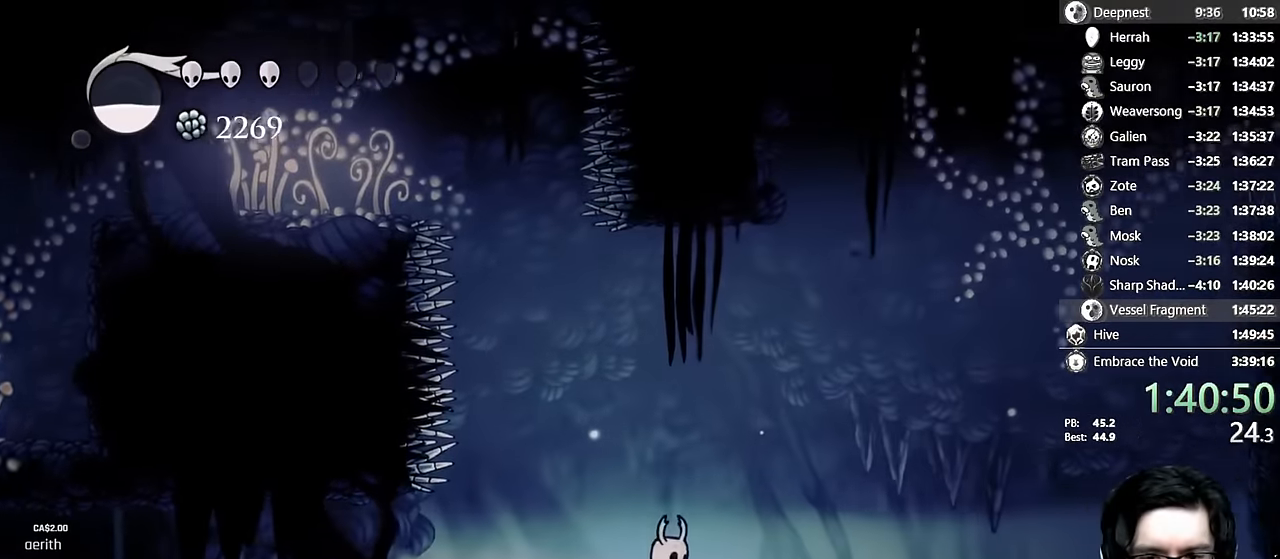
Gameplay with a controller (Xbox layout); each line is a JSON object with the inputs held at the frame after it (dt_ms = milliseconds from this image to that frame). "events" lists button and stick changes between this image and that frame as [ms after this image, input, new state], when the widget could be followed in between. Not read: L3 R3.
{"dt_ms": 500, "buttons": ["DPAD_RIGHT"], "left_stick": "center", "right_stick": "center", "events": [[67, "DPAD_DOWN", "down"], [100, "X", "down"], [183, "DPAD_DOWN", "up"], [217, "R2", "down"], [367, "X", "up"], [400, "R2", "up"]]}
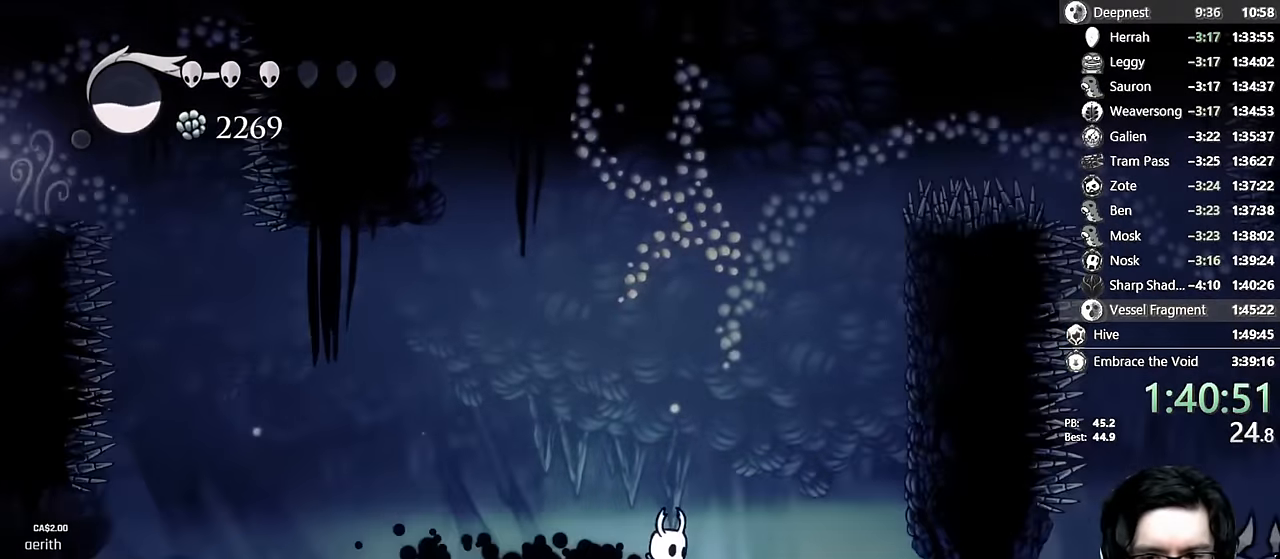
{"dt_ms": 500, "buttons": ["R2", "DPAD_RIGHT"], "left_stick": "center", "right_stick": "center", "events": [[50, "DPAD_DOWN", "down"], [100, "X", "down"], [217, "DPAD_DOWN", "up"], [350, "R2", "down"], [367, "X", "up"]]}
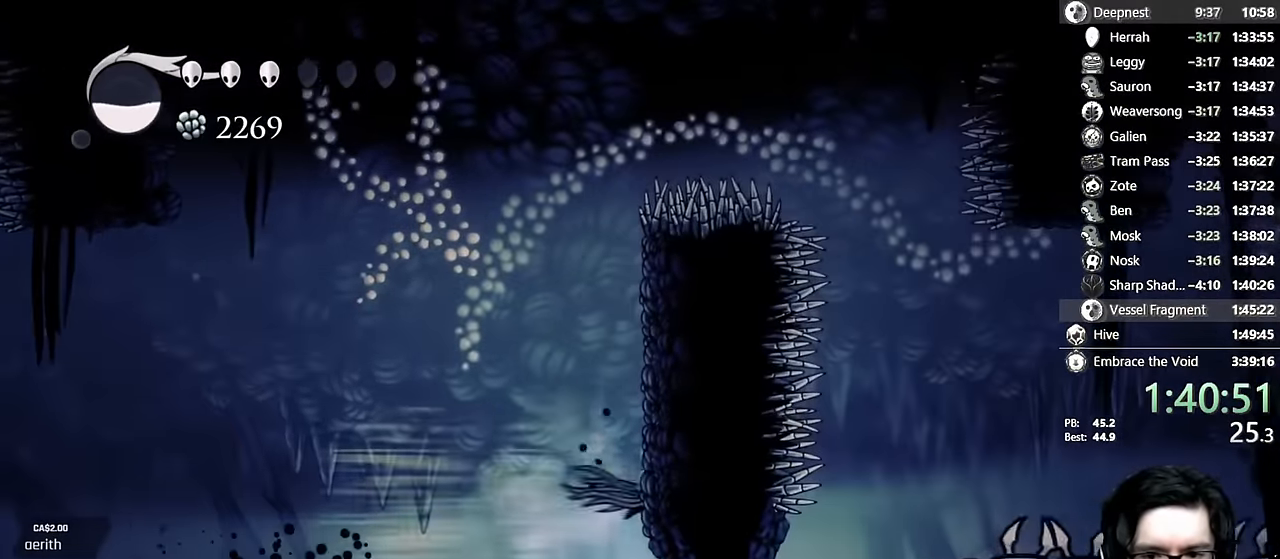
{"dt_ms": 500, "buttons": ["A", "DPAD_RIGHT"], "left_stick": "center", "right_stick": "center"}
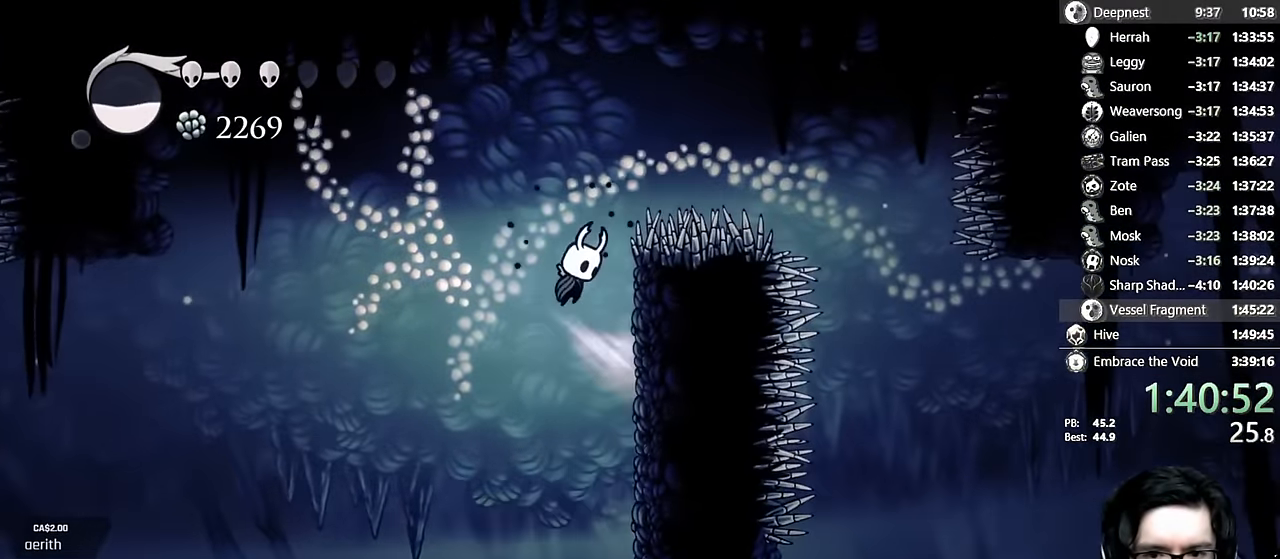
{"dt_ms": 500, "buttons": [], "left_stick": "center", "right_stick": "center", "events": [[17, "DPAD_RIGHT", "up"], [217, "DPAD_RIGHT", "down"], [217, "R2", "down"], [367, "A", "up"], [400, "R2", "up"], [433, "DPAD_RIGHT", "up"]]}
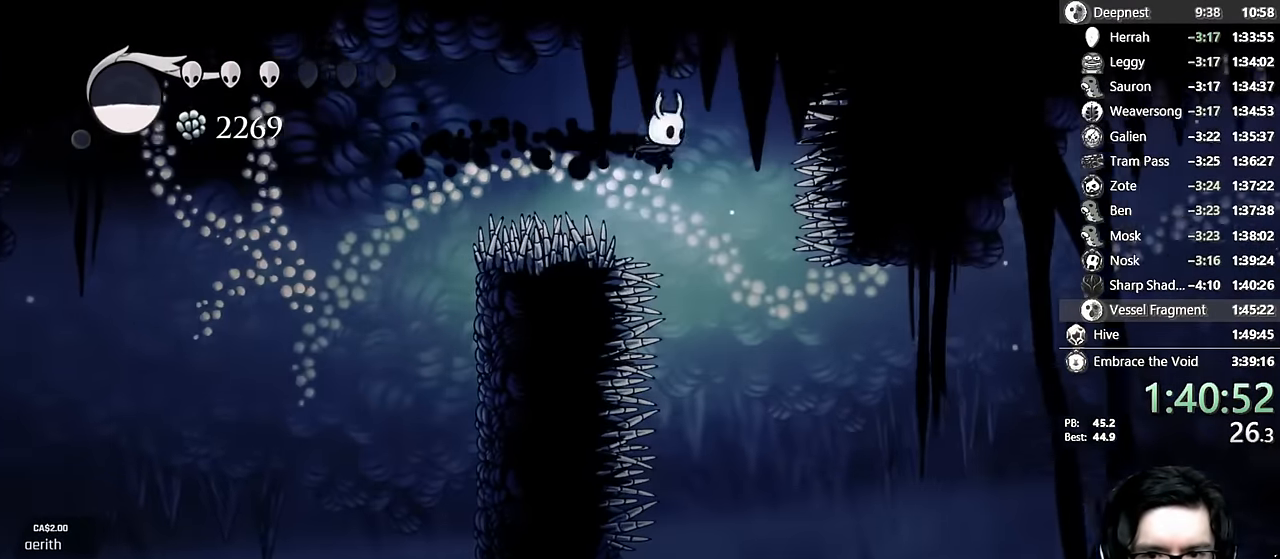
{"dt_ms": 500, "buttons": ["X", "DPAD_DOWN", "DPAD_RIGHT"], "left_stick": "center", "right_stick": "center", "events": [[150, "DPAD_RIGHT", "down"], [217, "DPAD_RIGHT", "up"], [417, "DPAD_DOWN", "down"], [450, "X", "down"], [483, "DPAD_RIGHT", "down"]]}
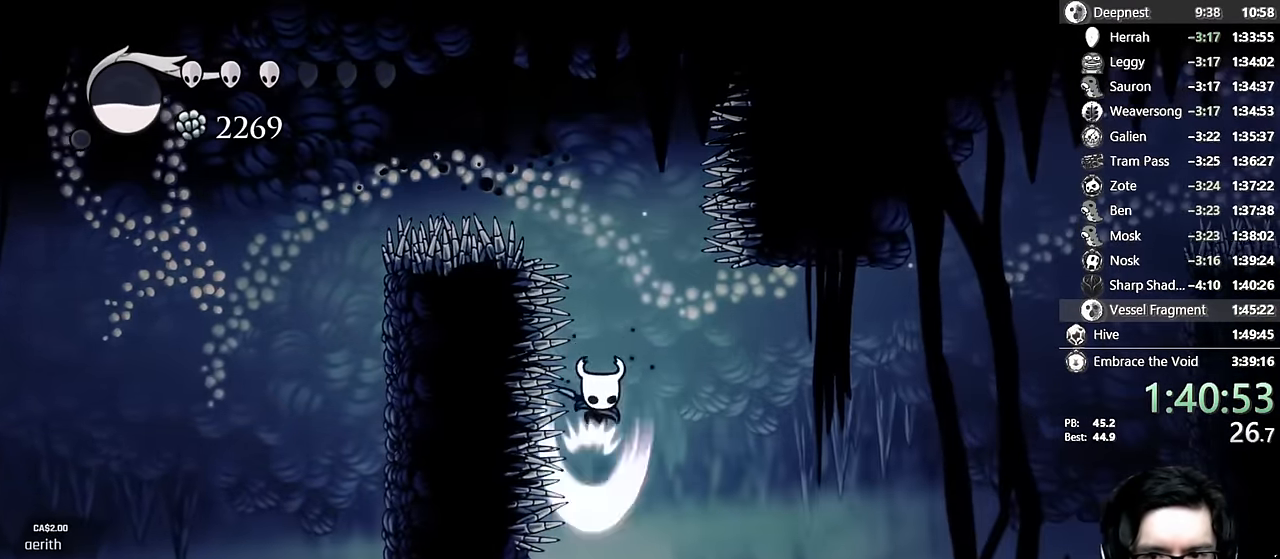
{"dt_ms": 500, "buttons": ["A", "DPAD_RIGHT"], "left_stick": "center", "right_stick": "center"}
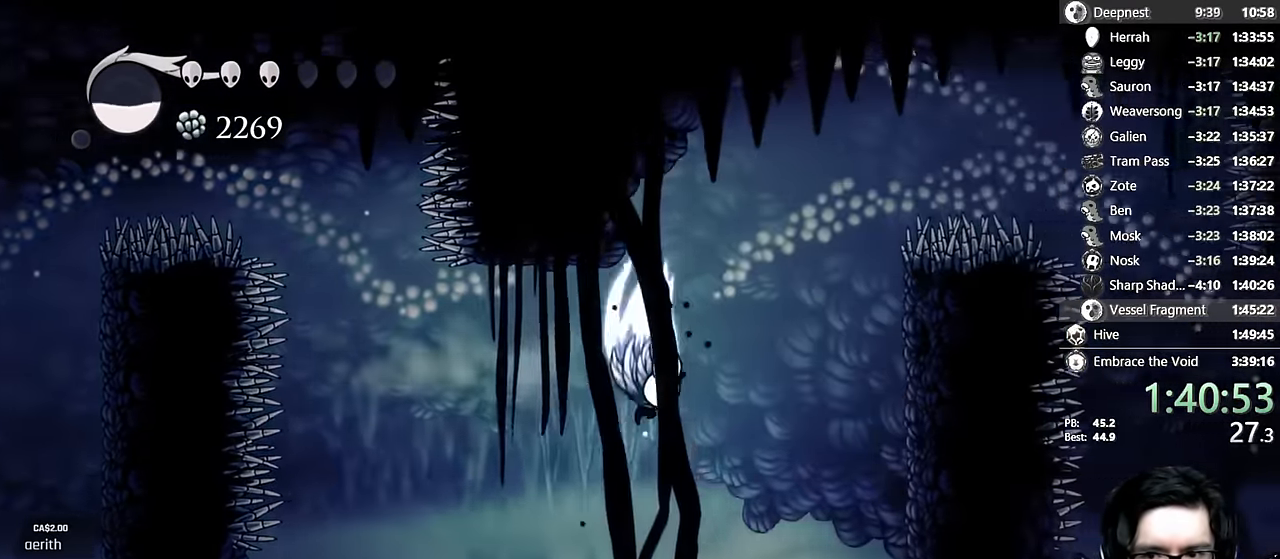
{"dt_ms": 500, "buttons": ["A", "DPAD_DOWN", "DPAD_RIGHT"], "left_stick": "center", "right_stick": "center", "events": [[483, "DPAD_DOWN", "down"]]}
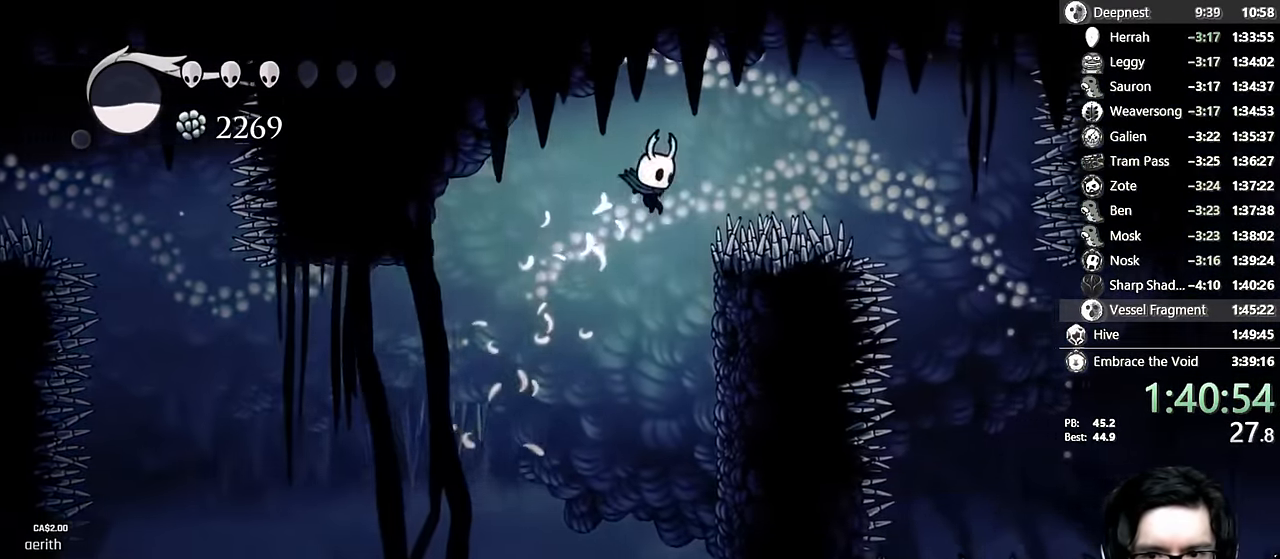
{"dt_ms": 500, "buttons": [], "left_stick": "center", "right_stick": "center"}
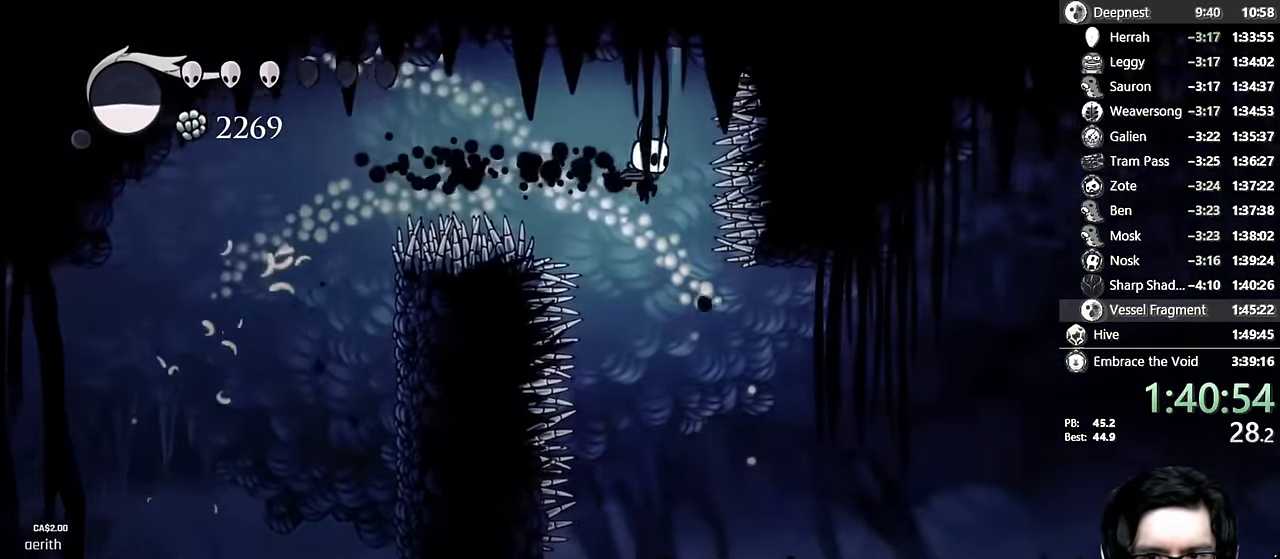
{"dt_ms": 500, "buttons": ["X", "DPAD_DOWN", "DPAD_RIGHT"], "left_stick": "center", "right_stick": "center", "events": [[150, "DPAD_RIGHT", "down"], [417, "DPAD_DOWN", "down"], [467, "X", "down"]]}
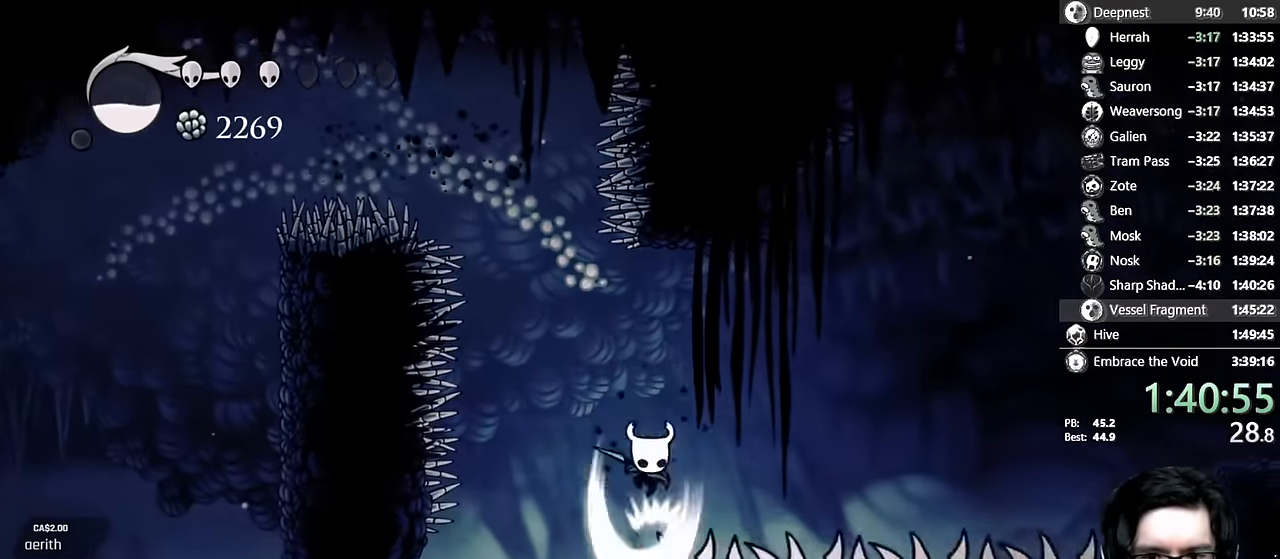
{"dt_ms": 1000, "buttons": ["DPAD_RIGHT"], "left_stick": "center", "right_stick": "center"}
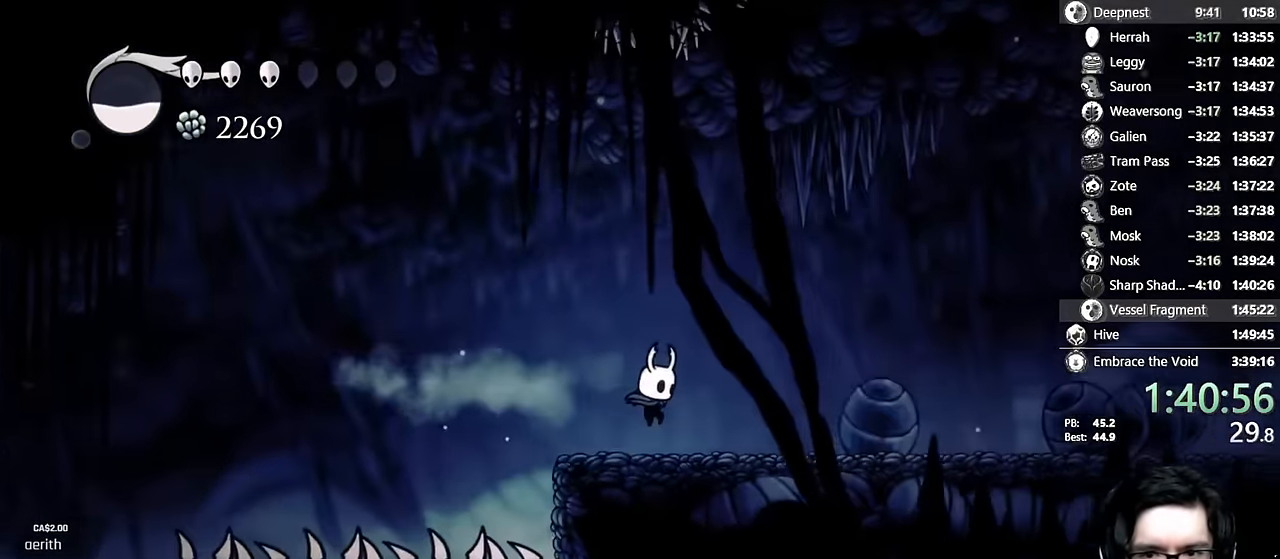
{"dt_ms": 500, "buttons": ["A"], "left_stick": "center", "right_stick": "center", "events": [[100, "A", "down"], [133, "DPAD_RIGHT", "up"]]}
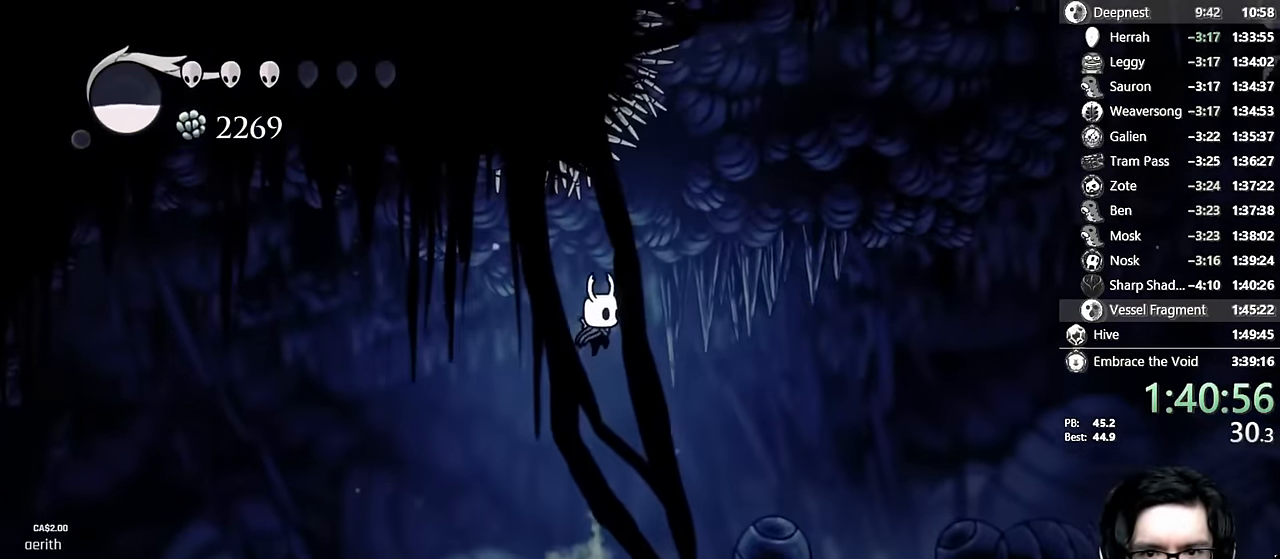
{"dt_ms": 500, "buttons": ["A", "DPAD_DOWN"], "left_stick": "center", "right_stick": "center", "events": [[17, "A", "up"], [50, "DPAD_RIGHT", "down"], [67, "A", "down"], [217, "DPAD_RIGHT", "up"], [400, "DPAD_RIGHT", "down"], [483, "DPAD_RIGHT", "up"], [500, "DPAD_DOWN", "down"]]}
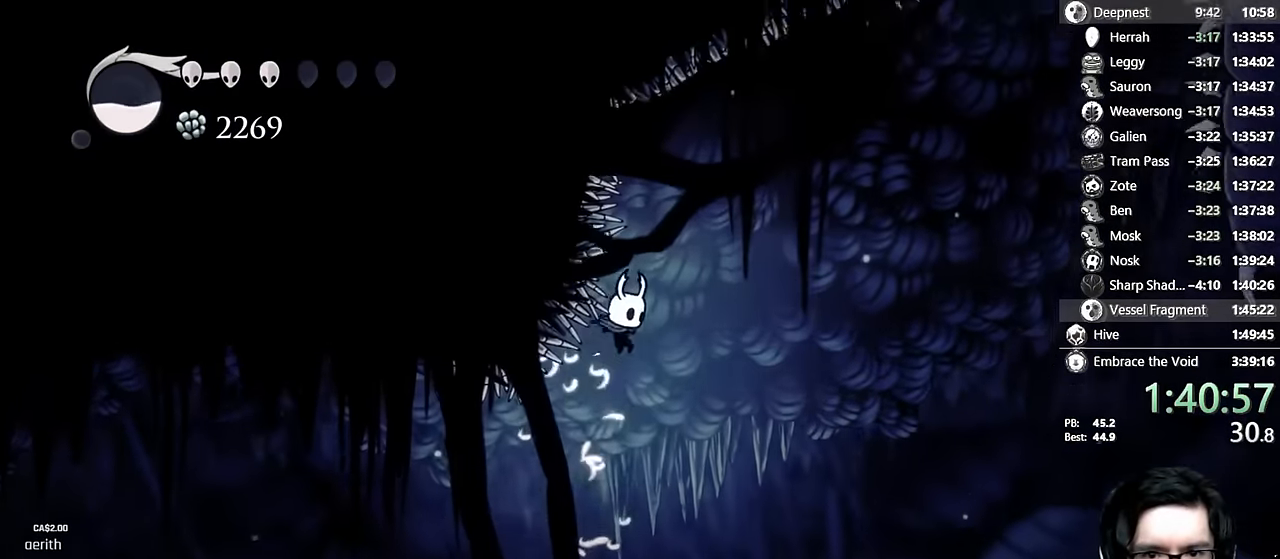
{"dt_ms": 500, "buttons": ["R2", "DPAD_RIGHT"], "left_stick": "center", "right_stick": "center", "events": [[100, "X", "down"], [133, "DPAD_RIGHT", "down"], [183, "DPAD_DOWN", "up"], [367, "X", "up"], [383, "A", "up"], [500, "R2", "down"]]}
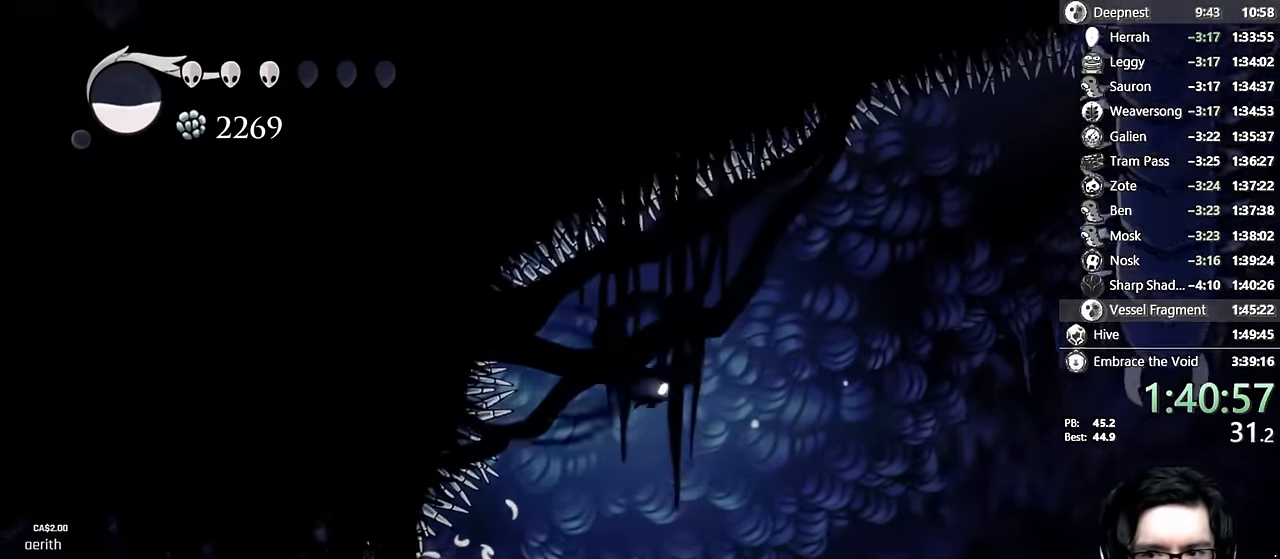
{"dt_ms": 500, "buttons": ["A", "DPAD_RIGHT"], "left_stick": "center", "right_stick": "center", "events": [[250, "R2", "up"], [350, "A", "down"]]}
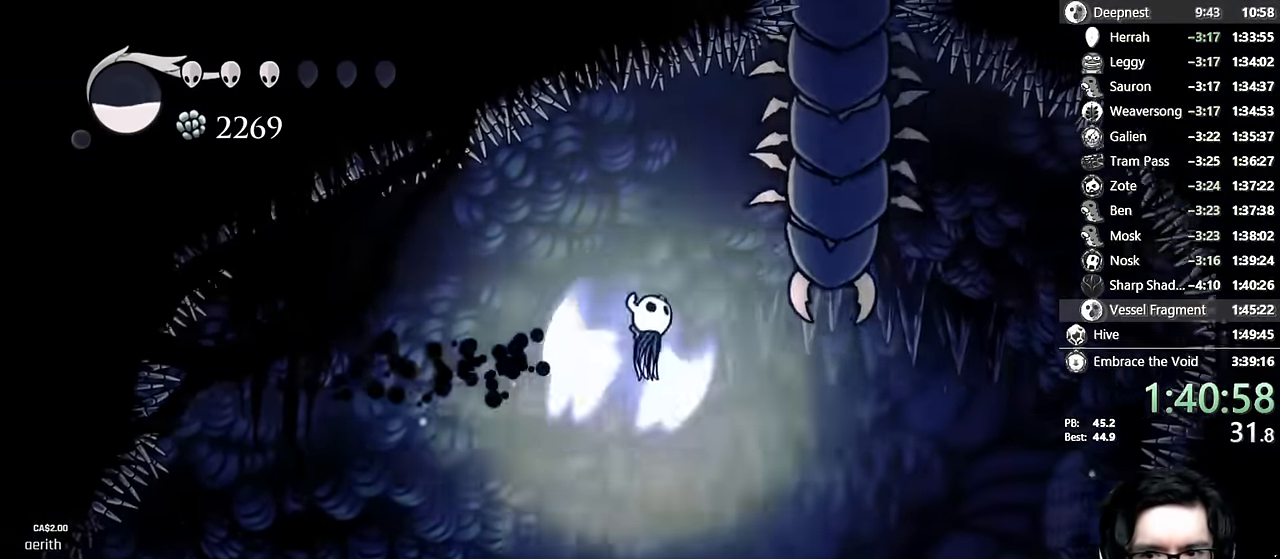
{"dt_ms": 500, "buttons": ["A", "DPAD_RIGHT"], "left_stick": "center", "right_stick": "center", "events": []}
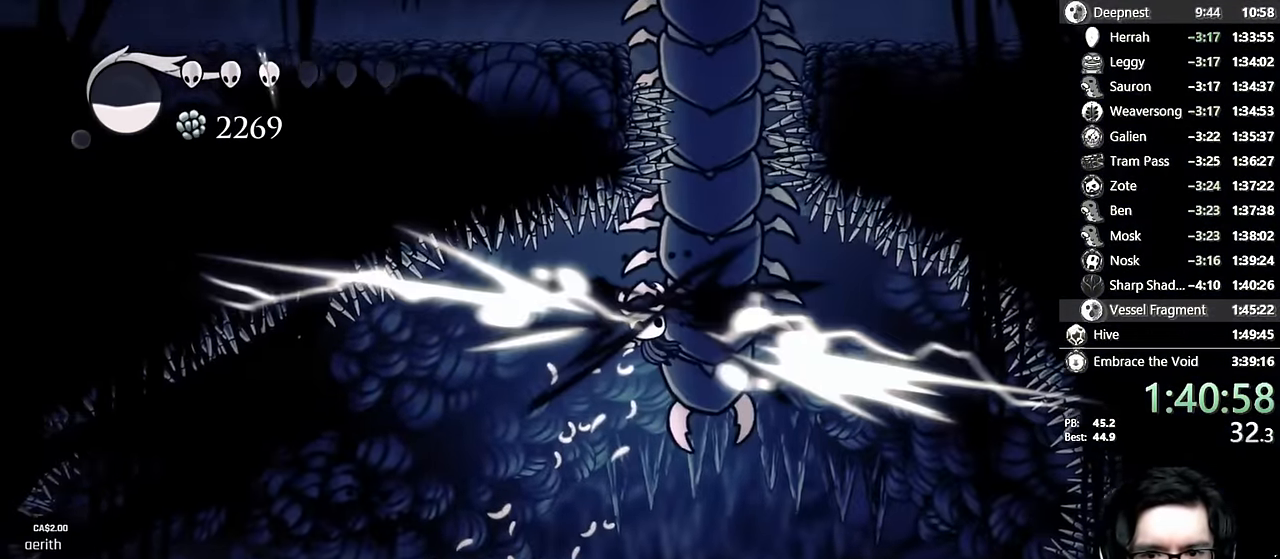
{"dt_ms": 500, "buttons": ["A", "DPAD_DOWN", "DPAD_RIGHT"], "left_stick": "center", "right_stick": "center", "events": [[350, "DPAD_DOWN", "down"]]}
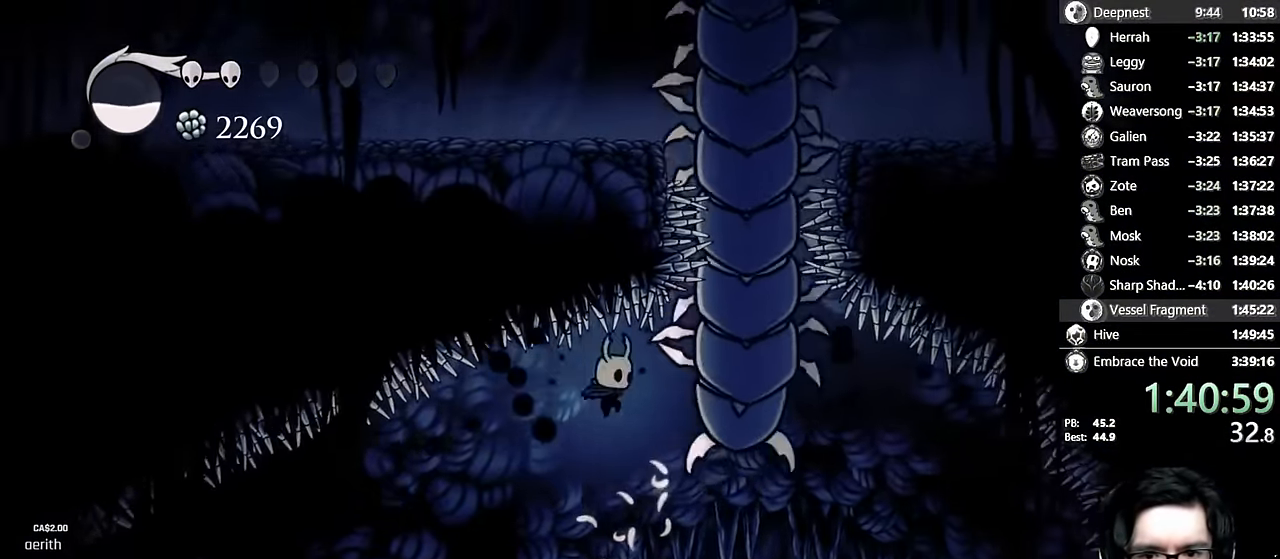
{"dt_ms": 500, "buttons": ["X", "DPAD_DOWN"], "left_stick": "center", "right_stick": "center", "events": [[100, "X", "down"], [350, "X", "up"], [367, "A", "up"], [367, "DPAD_RIGHT", "up"], [450, "X", "down"]]}
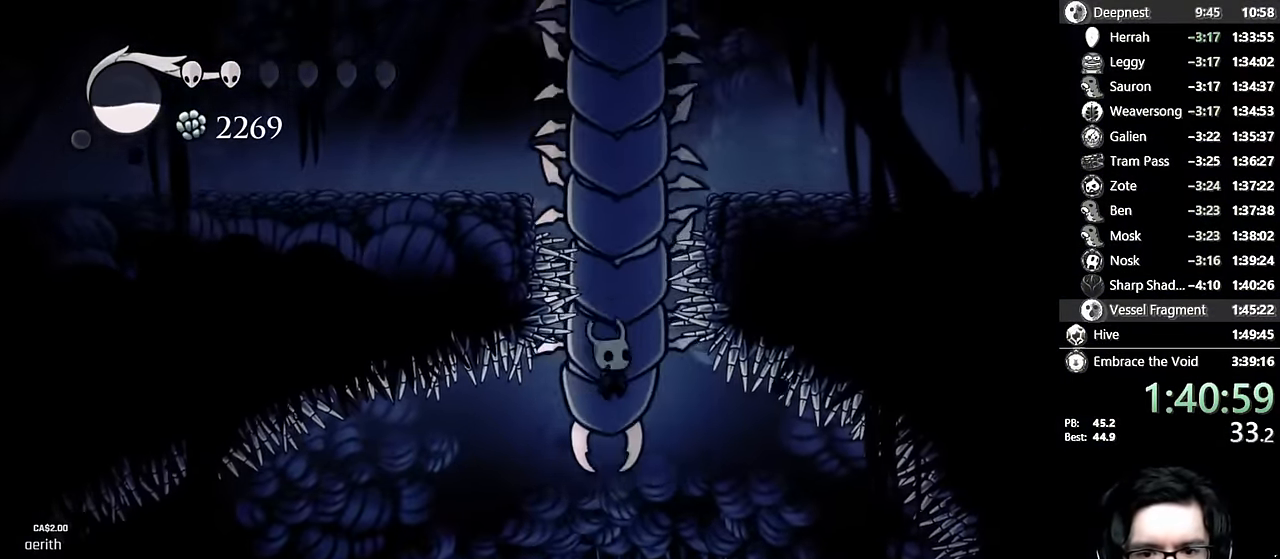
{"dt_ms": 500, "buttons": ["A"], "left_stick": "center", "right_stick": "center", "events": [[200, "X", "up"], [267, "A", "down"], [283, "DPAD_DOWN", "up"]]}
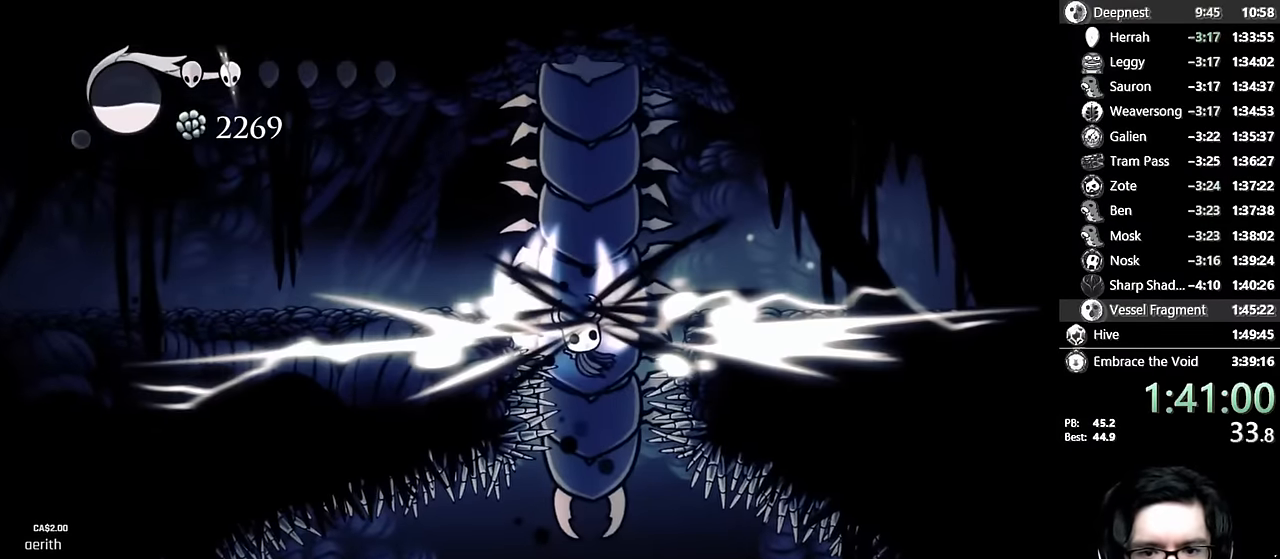
{"dt_ms": 500, "buttons": ["A", "X", "DPAD_DOWN"], "left_stick": "center", "right_stick": "center", "events": [[50, "DPAD_LEFT", "down"], [250, "DPAD_LEFT", "up"], [417, "DPAD_DOWN", "down"], [483, "X", "down"]]}
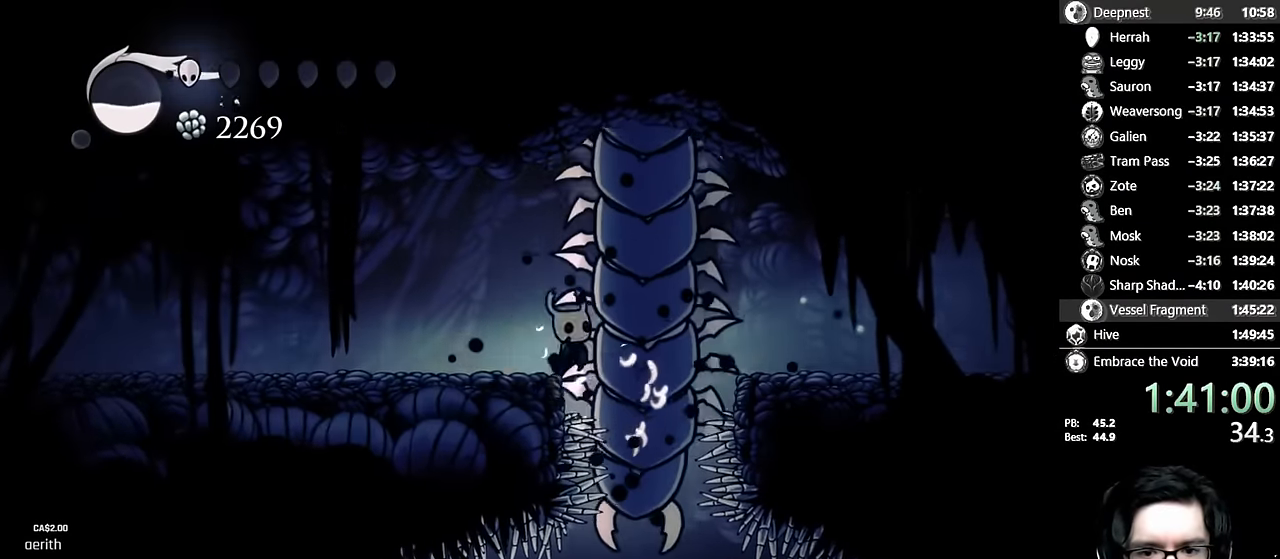
{"dt_ms": 500, "buttons": ["DPAD_LEFT"], "left_stick": "center", "right_stick": "center", "events": [[50, "DPAD_LEFT", "down"], [117, "DPAD_DOWN", "up"], [250, "R2", "down"], [317, "X", "up"], [383, "A", "up"], [450, "R2", "up"]]}
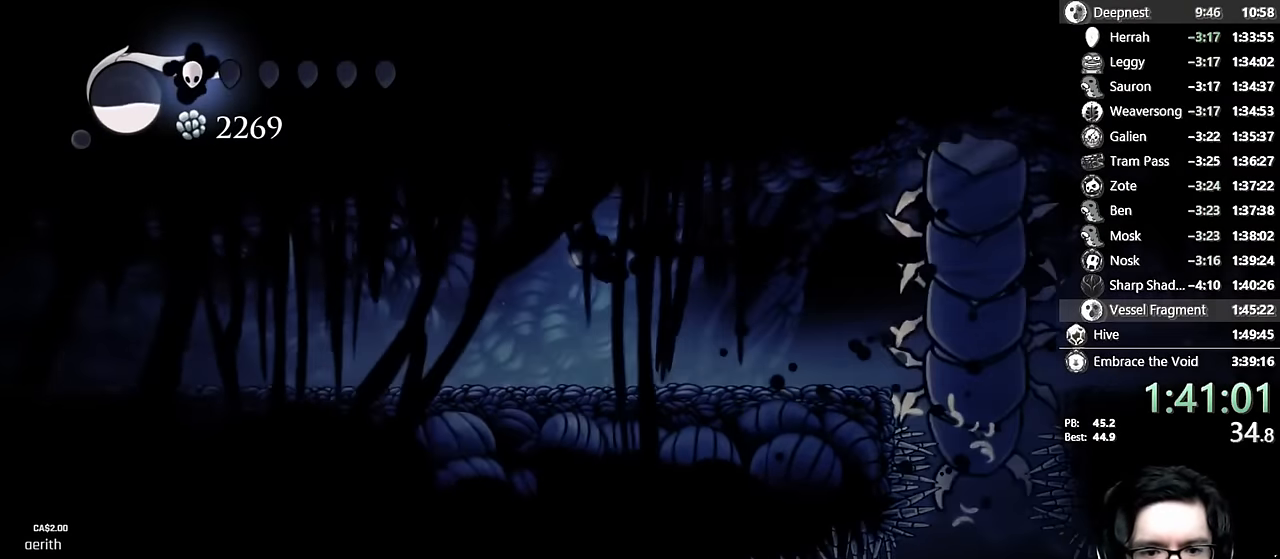
{"dt_ms": 500, "buttons": ["DPAD_LEFT"], "left_stick": "center", "right_stick": "center", "events": [[267, "R2", "down"], [467, "R2", "up"]]}
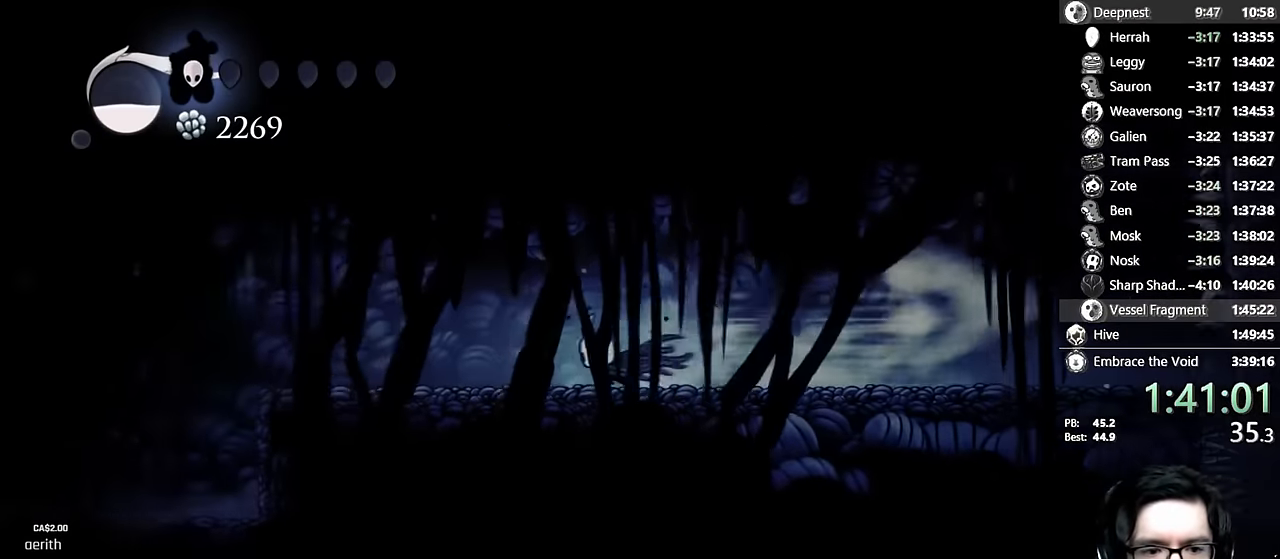
{"dt_ms": 500, "buttons": ["DPAD_LEFT"], "left_stick": "center", "right_stick": "center", "events": [[183, "R2", "down"], [500, "R2", "up"]]}
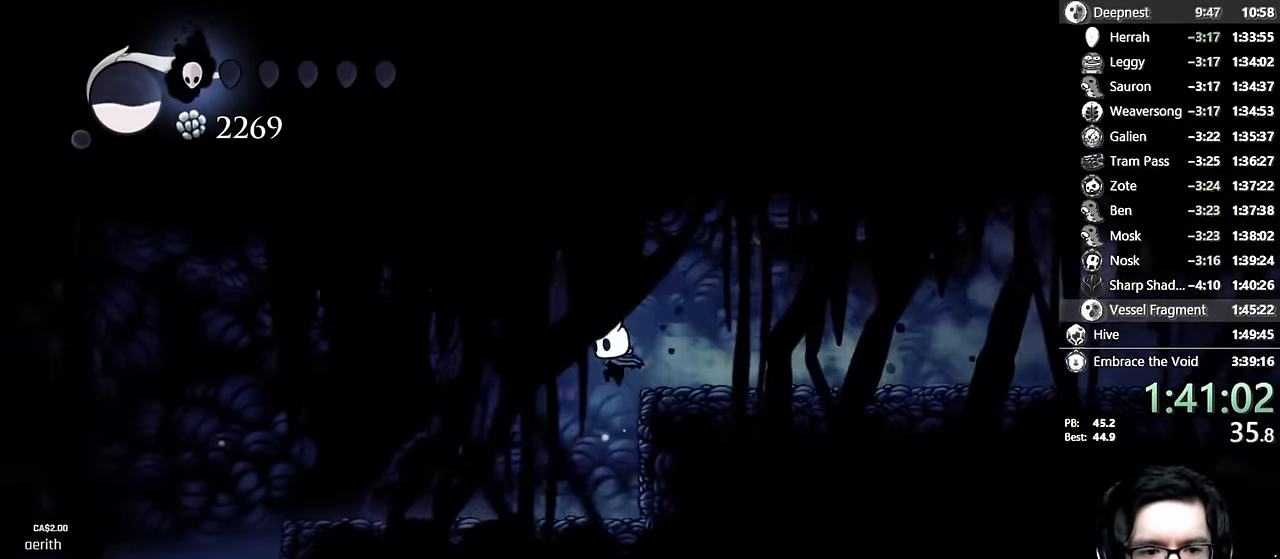
{"dt_ms": 500, "buttons": ["R2", "DPAD_LEFT"], "left_stick": "center", "right_stick": "center", "events": [[350, "R2", "down"]]}
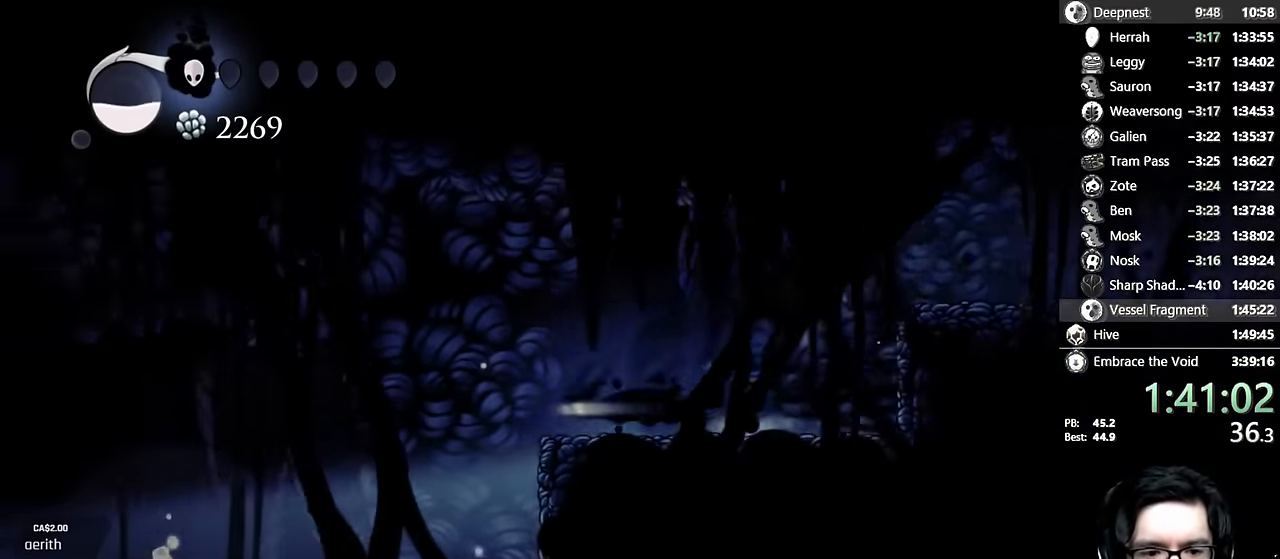
{"dt_ms": 500, "buttons": ["R2", "DPAD_LEFT"], "left_stick": "center", "right_stick": "center", "events": [[117, "R2", "up"], [450, "R2", "down"]]}
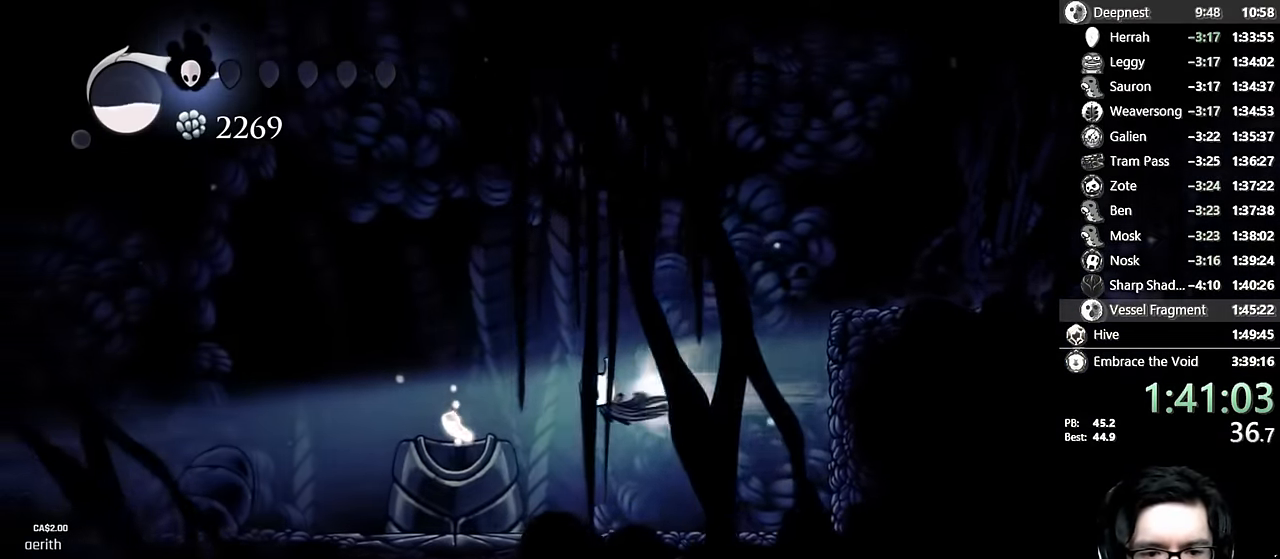
{"dt_ms": 500, "buttons": [], "left_stick": "center", "right_stick": "center", "events": [[167, "R2", "up"], [400, "DPAD_LEFT", "up"]]}
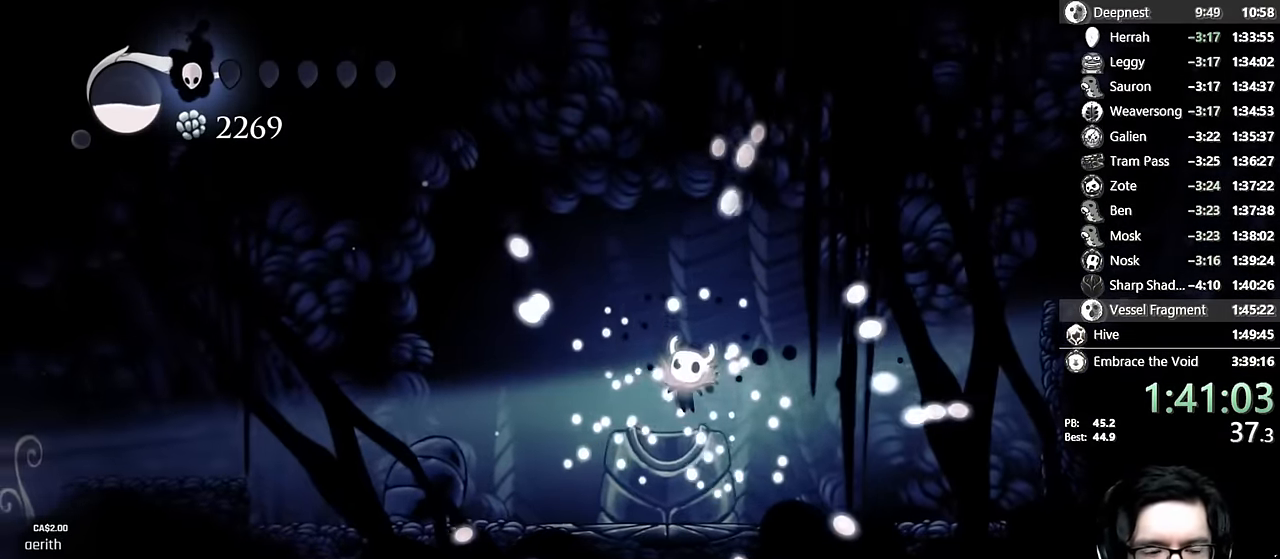
{"dt_ms": 500, "buttons": [], "left_stick": "center", "right_stick": "center", "events": [[100, "R1", "down"], [150, "R1", "up"]]}
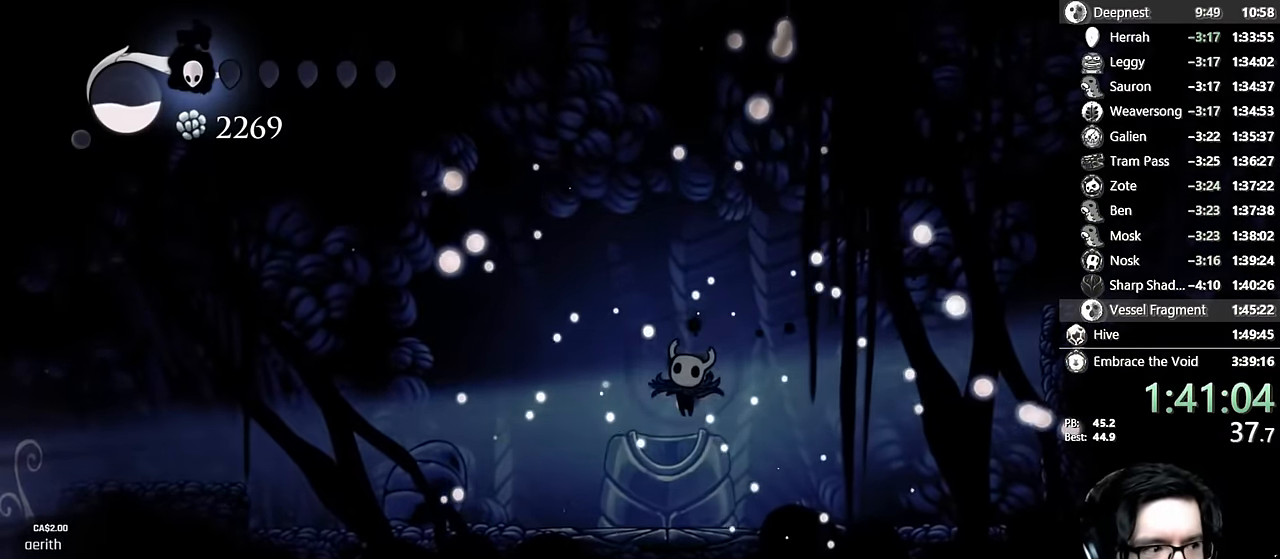
{"dt_ms": 500, "buttons": [], "left_stick": "center", "right_stick": "center", "events": [[17, "R2", "down"], [67, "R2", "up"]]}
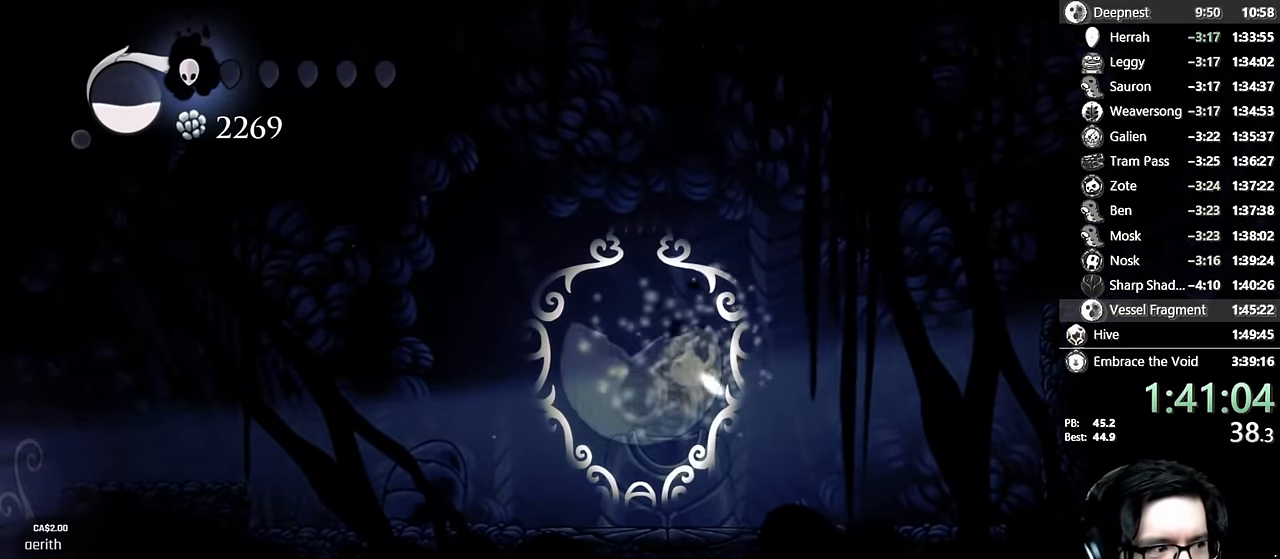
{"dt_ms": 500, "buttons": [], "left_stick": "center", "right_stick": "center", "events": []}
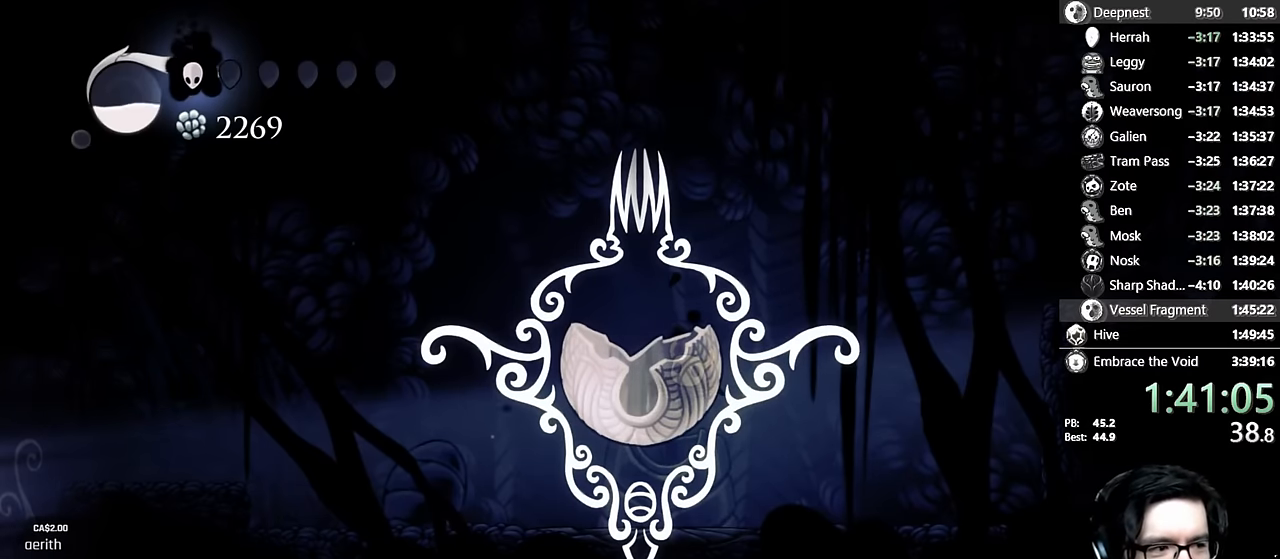
{"dt_ms": 500, "buttons": [], "left_stick": "center", "right_stick": "center", "events": []}
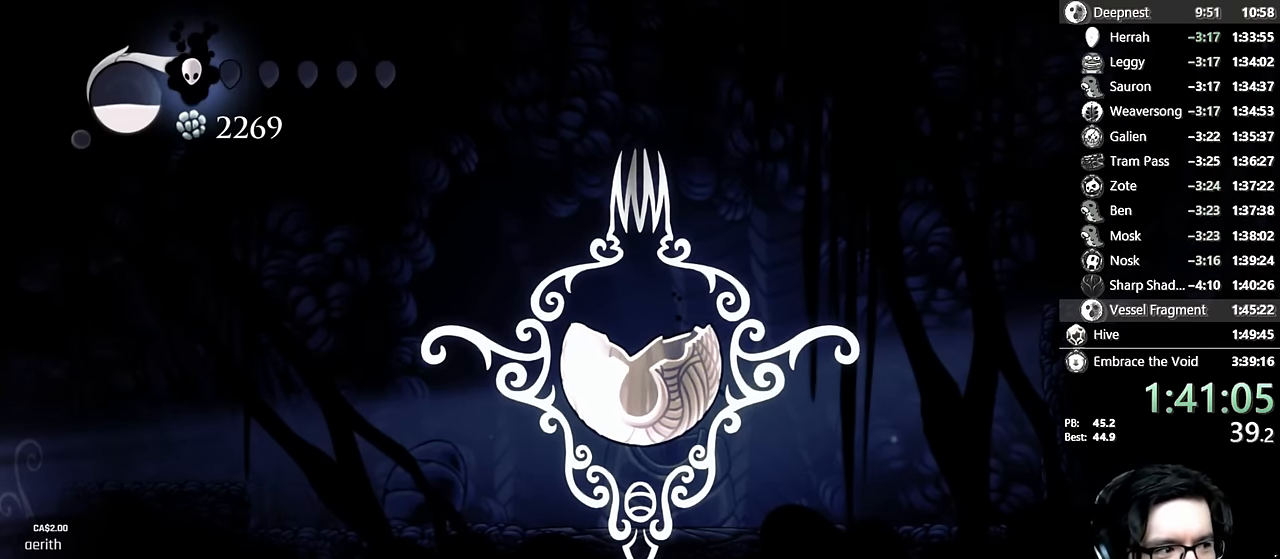
{"dt_ms": 500, "buttons": [], "left_stick": "center", "right_stick": "center", "events": [[17, "A", "down"], [133, "A", "up"], [217, "A", "down"], [317, "A", "up"], [383, "A", "down"], [500, "A", "up"]]}
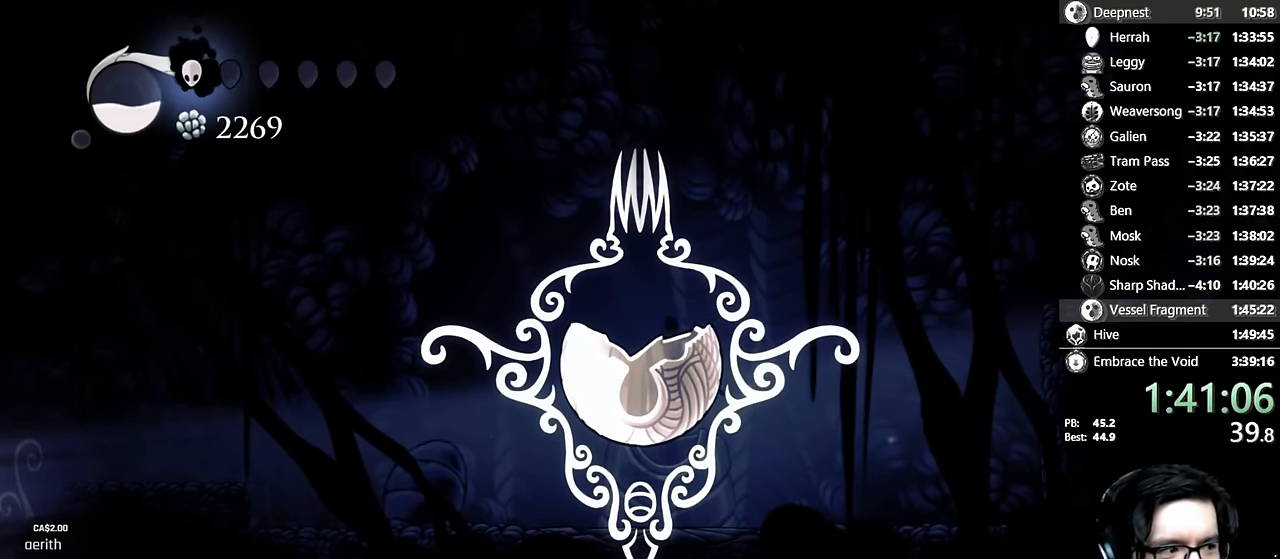
{"dt_ms": 500, "buttons": ["A"], "left_stick": "center", "right_stick": "center", "events": [[50, "A", "down"], [133, "A", "up"], [183, "A", "down"], [283, "A", "up"], [350, "A", "down"], [417, "A", "up"], [467, "A", "down"]]}